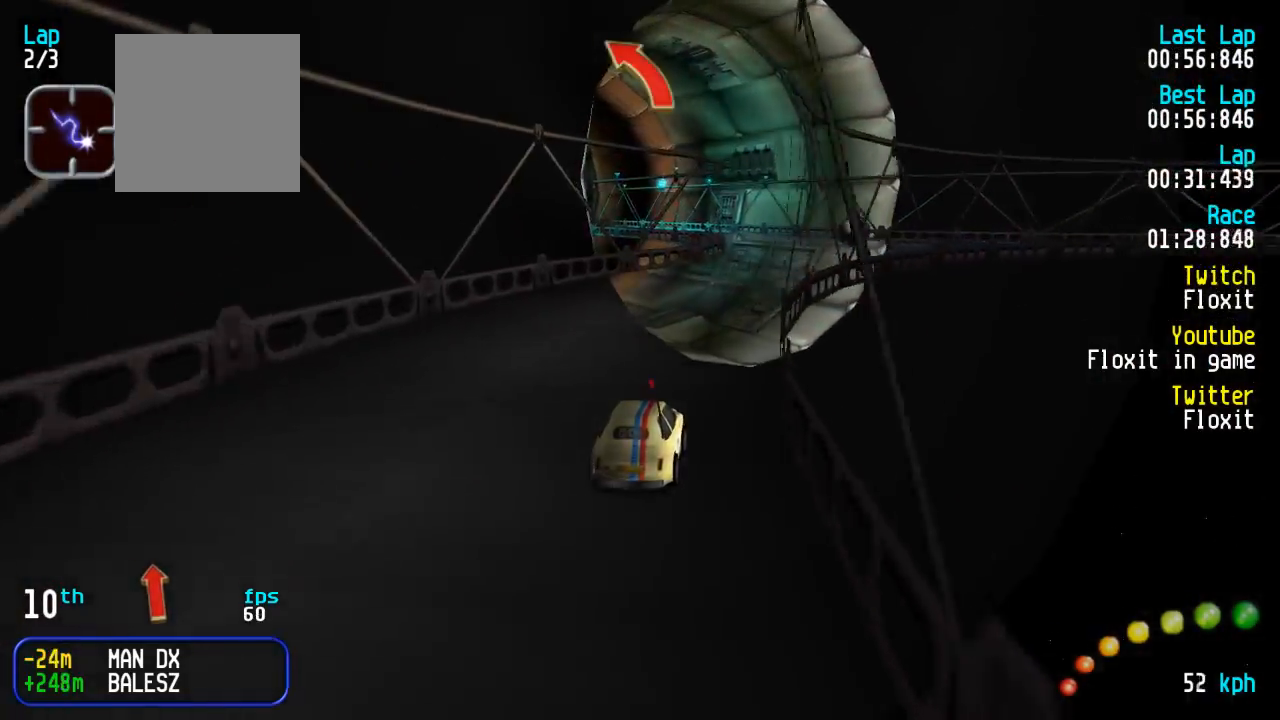
Gameplay with a controller (Xbox layout); each line is a JSON object with the inputs held at the frame after it. "events" lists button and stick changes between this image and that frame as [ms after this image, input, new state], when the widget could be followed in between.
{"buttons": ["A", "DPAD_UP", "DPAD_LEFT"], "left_stick": "center", "right_stick": "center", "events": [[17, "DPAD_UP", "down"], [67, "DPAD_DOWN", "up"], [67, "DPAD_RIGHT", "up"], [67, "DPAD_UP", "up"], [450, "DPAD_LEFT", "down"], [450, "DPAD_UP", "down"]]}
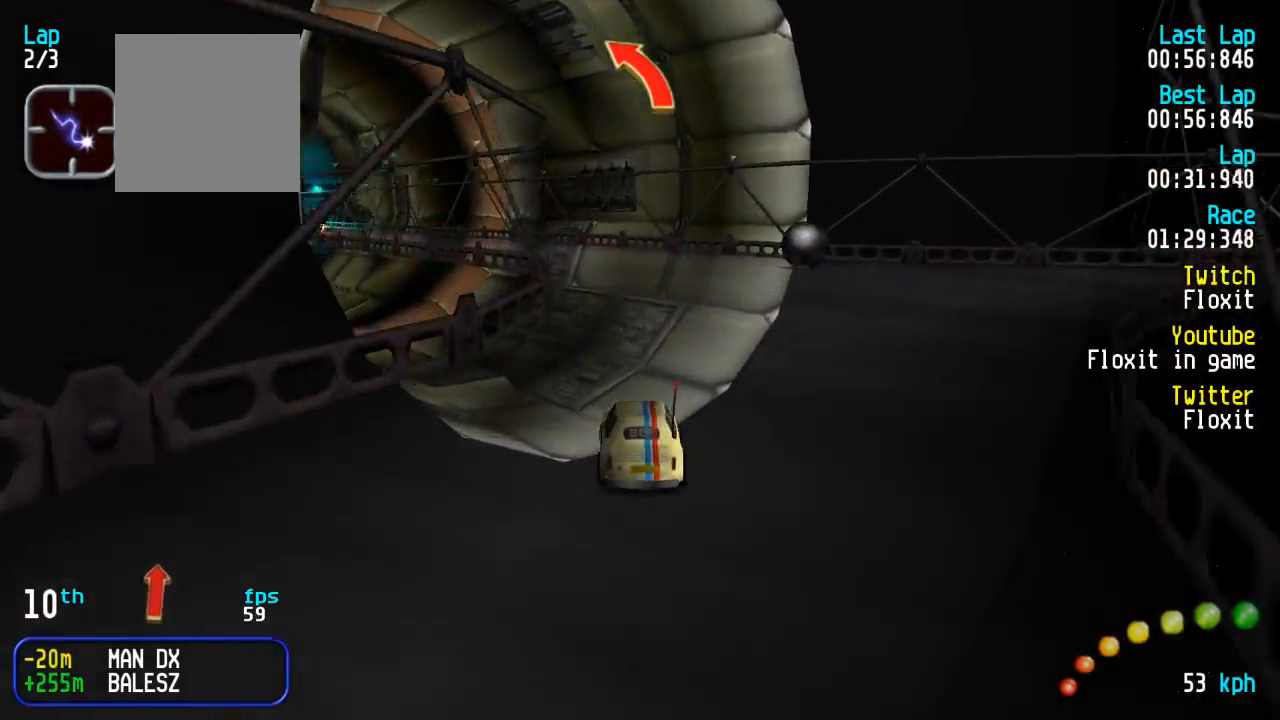
{"buttons": ["A", "DPAD_UP", "DPAD_LEFT"], "left_stick": "center", "right_stick": "center", "events": [[67, "DPAD_LEFT", "up"], [67, "DPAD_UP", "up"], [184, "DPAD_LEFT", "down"], [200, "DPAD_UP", "down"], [300, "DPAD_UP", "up"], [367, "DPAD_UP", "down"]]}
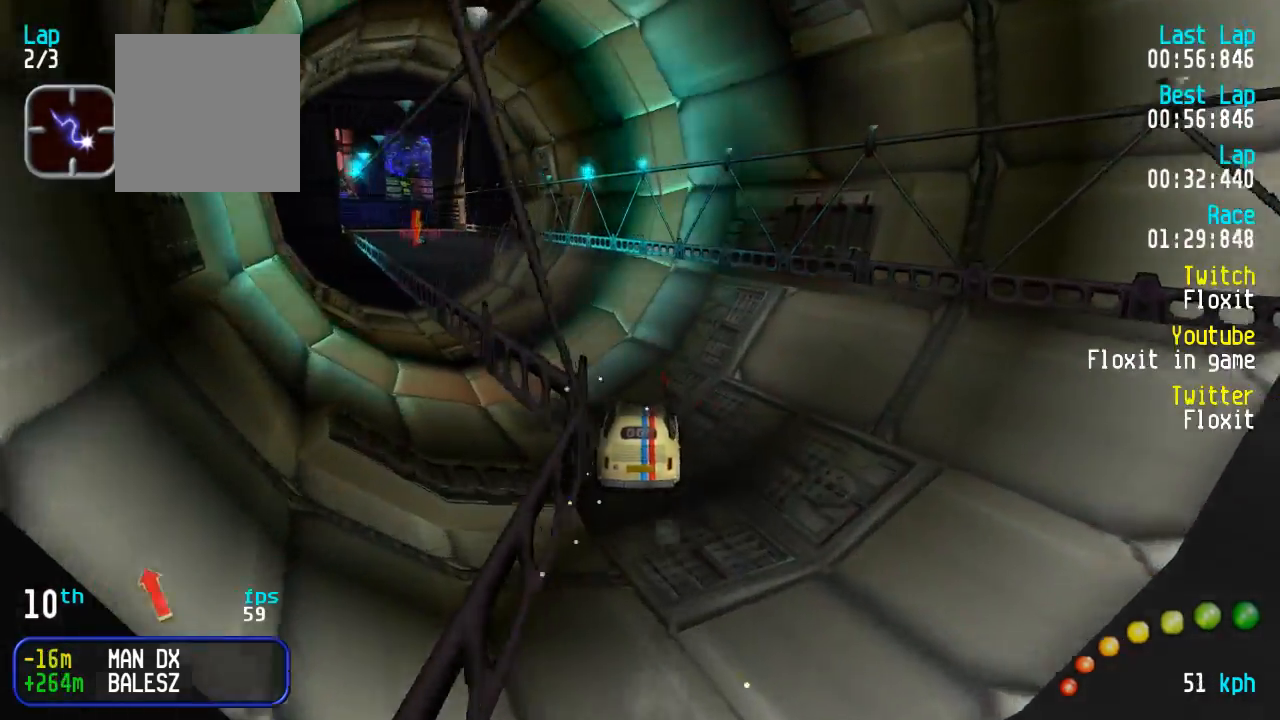
{"buttons": ["A"], "left_stick": "center", "right_stick": "center", "events": [[267, "DPAD_UP", "up"], [284, "DPAD_LEFT", "up"], [417, "DPAD_LEFT", "down"], [500, "DPAD_LEFT", "up"]]}
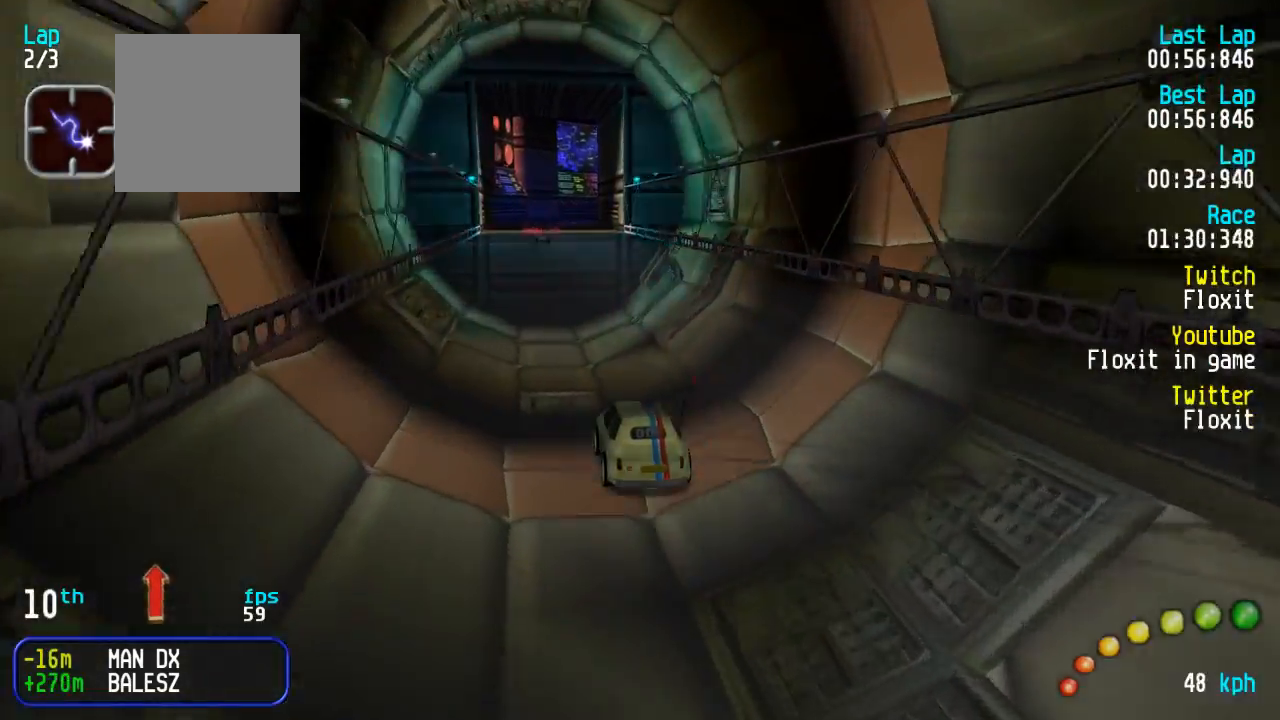
{"buttons": ["A", "DPAD_LEFT"], "left_stick": "center", "right_stick": "center", "events": [[500, "DPAD_LEFT", "down"]]}
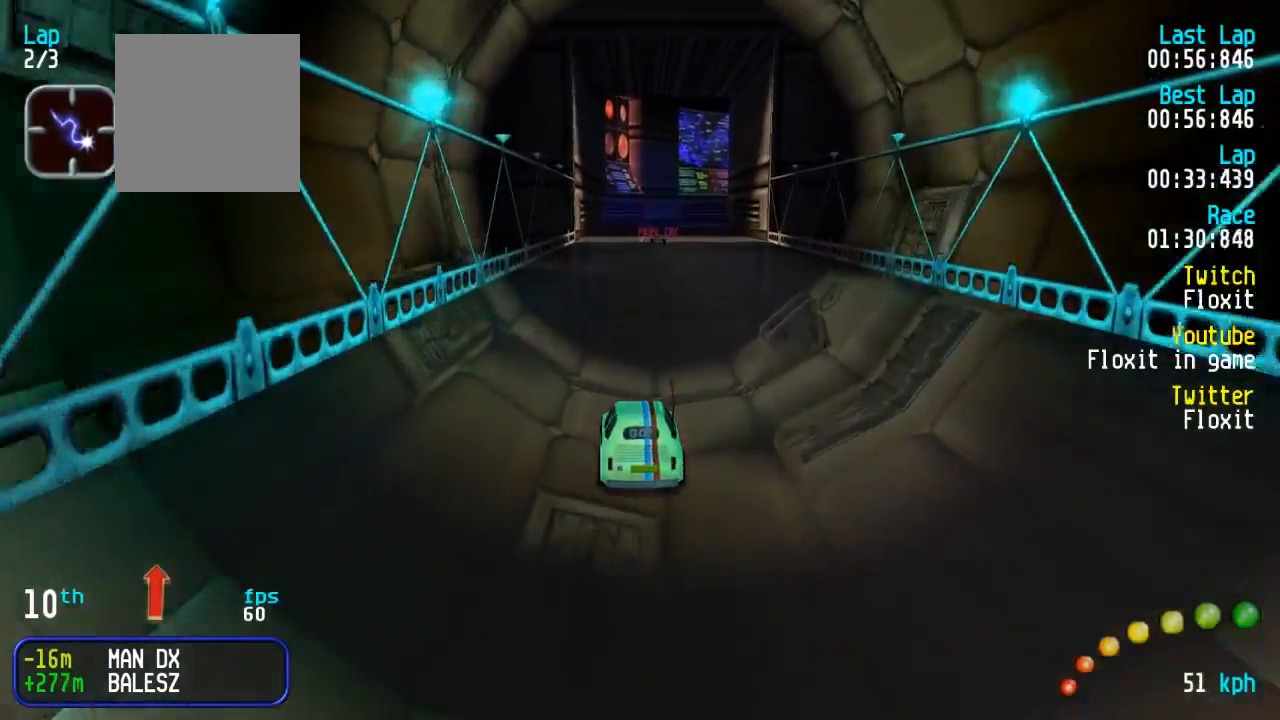
{"buttons": ["A"], "left_stick": "center", "right_stick": "center", "events": [[34, "DPAD_LEFT", "up"]]}
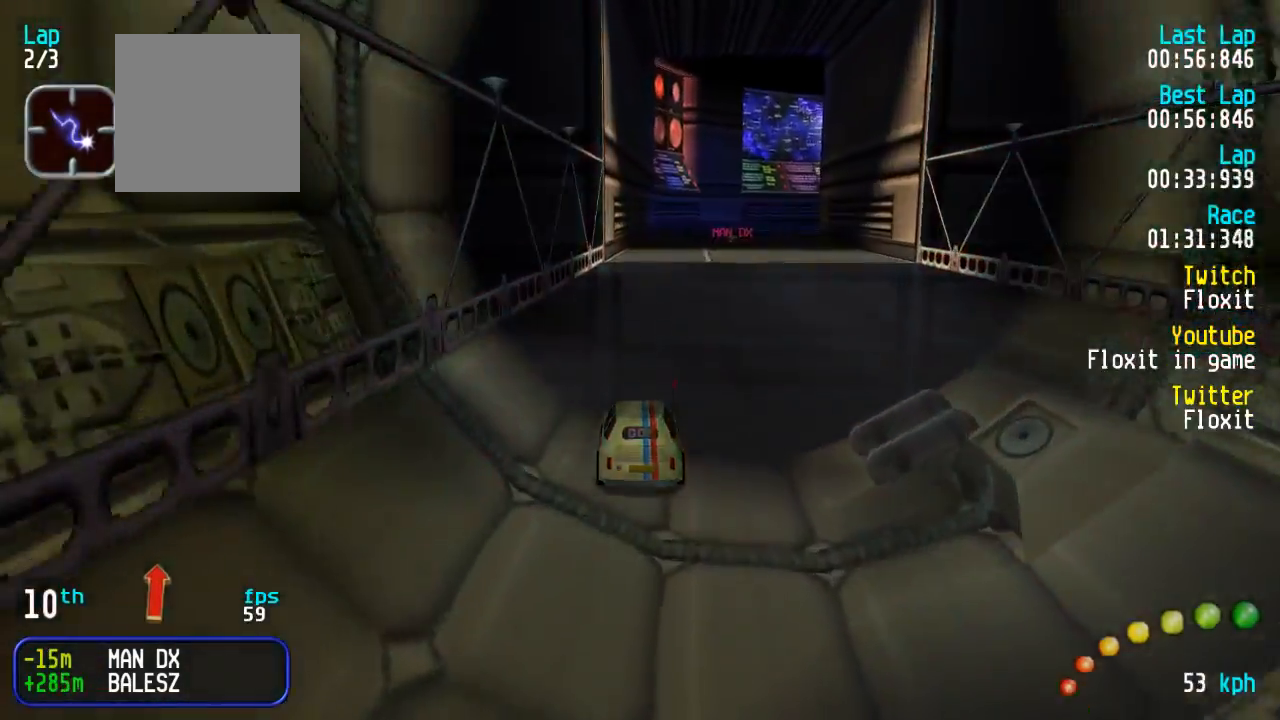
{"buttons": ["A"], "left_stick": "center", "right_stick": "center", "events": []}